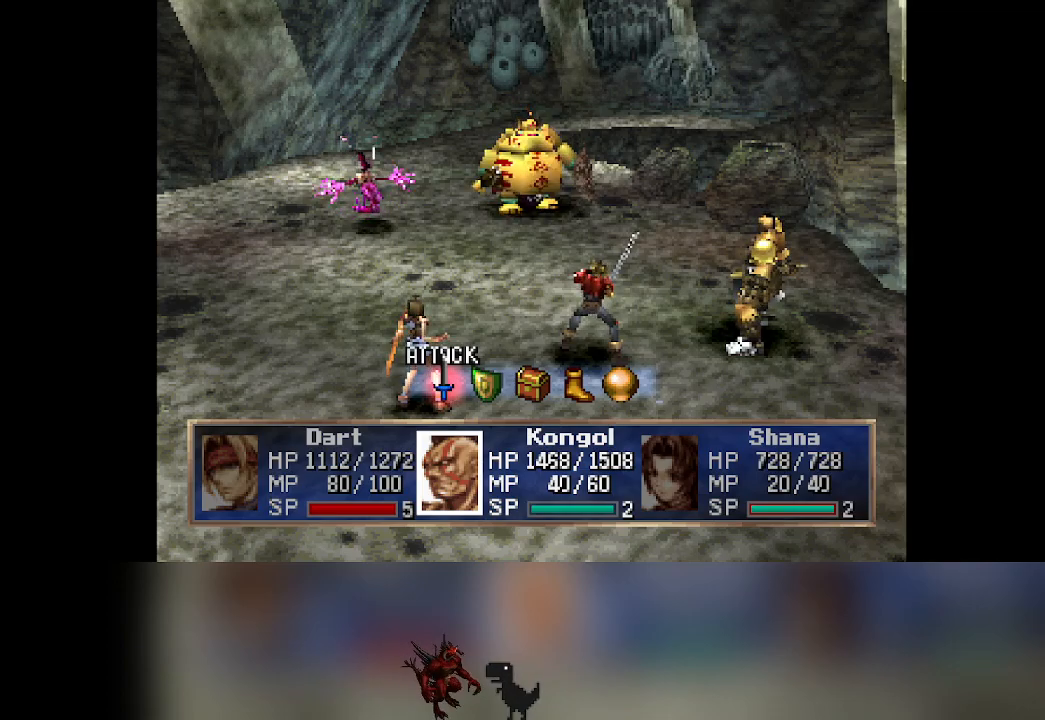
Gameplay with a controller (PlayStation layout); each line is a JSON object with the inputs held at the frame after it. "events" lists button and stick changes between this image and that frame as [ms after this image, input, new state], when the widget could be followed in between. Not read: L3 R3 right_stick.
{"buttons": [], "left_stick": "center", "events": [[383, "CROSS", "down"], [500, "CROSS", "up"]]}
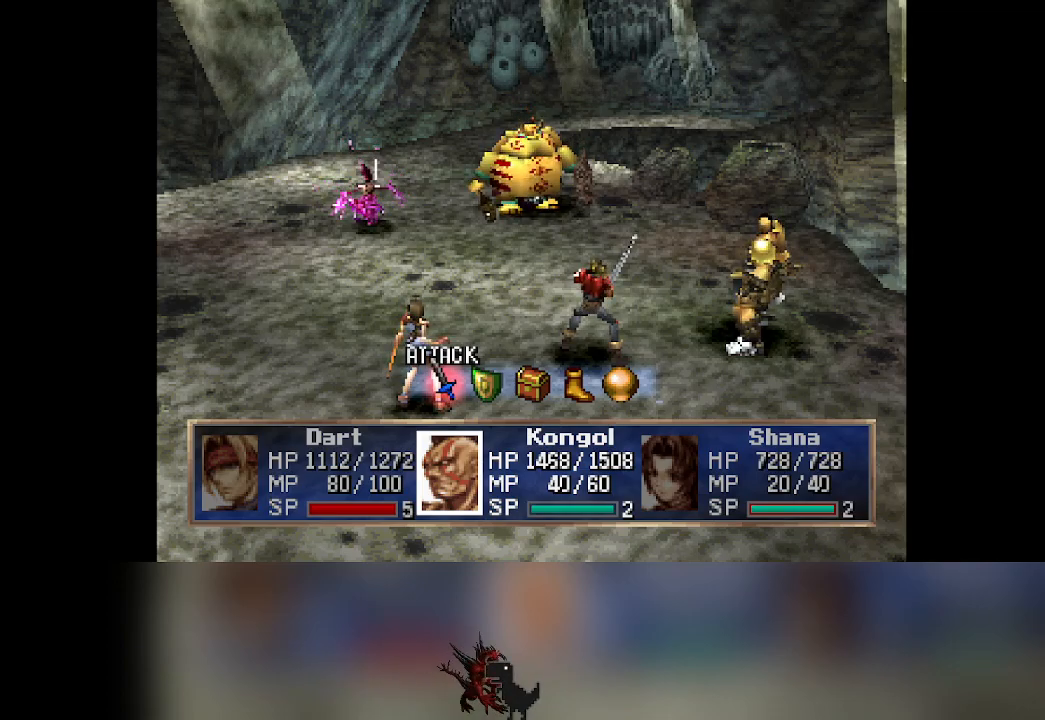
{"buttons": [], "left_stick": "center", "events": []}
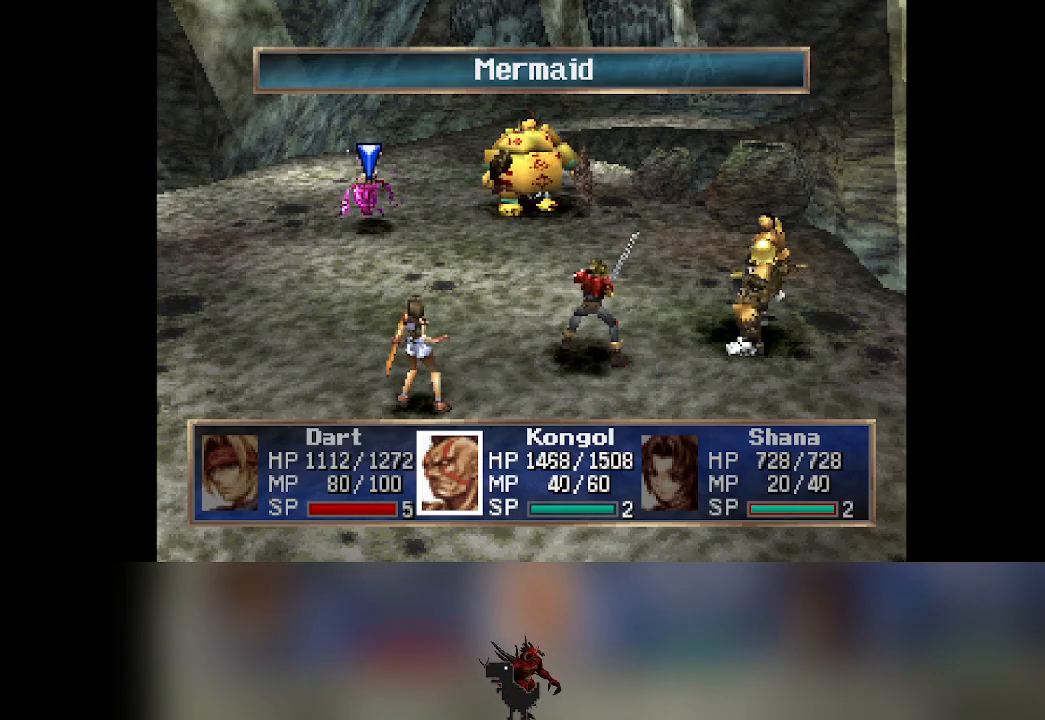
{"buttons": [], "left_stick": "center", "events": []}
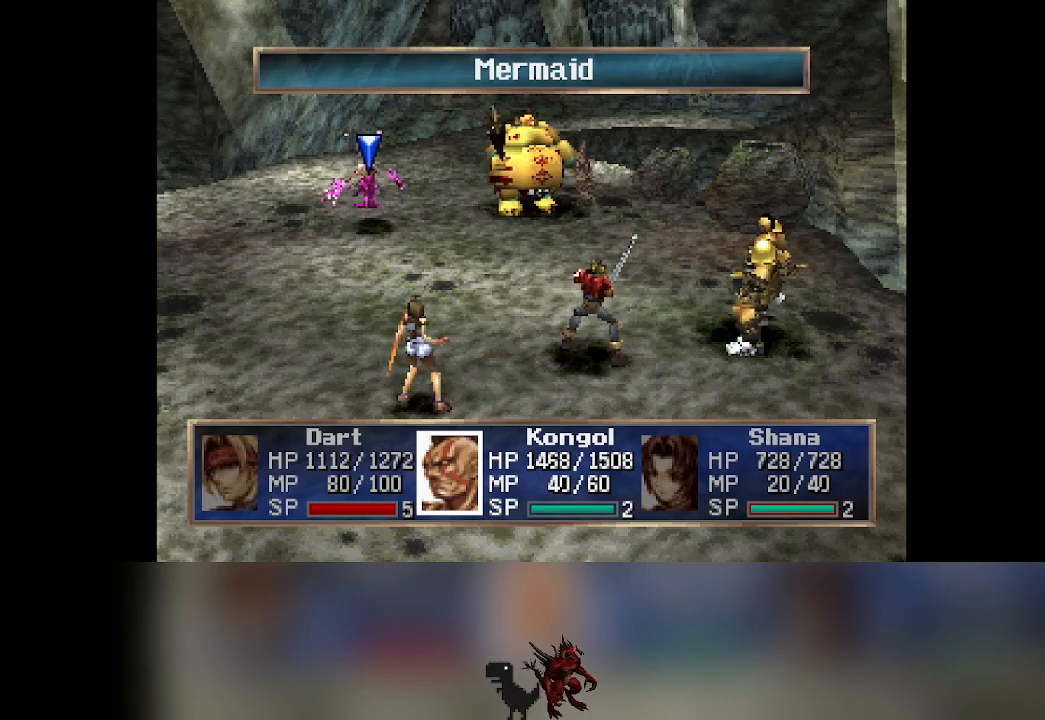
{"buttons": [], "left_stick": "center", "events": [[67, "CROSS", "down"], [233, "CROSS", "up"]]}
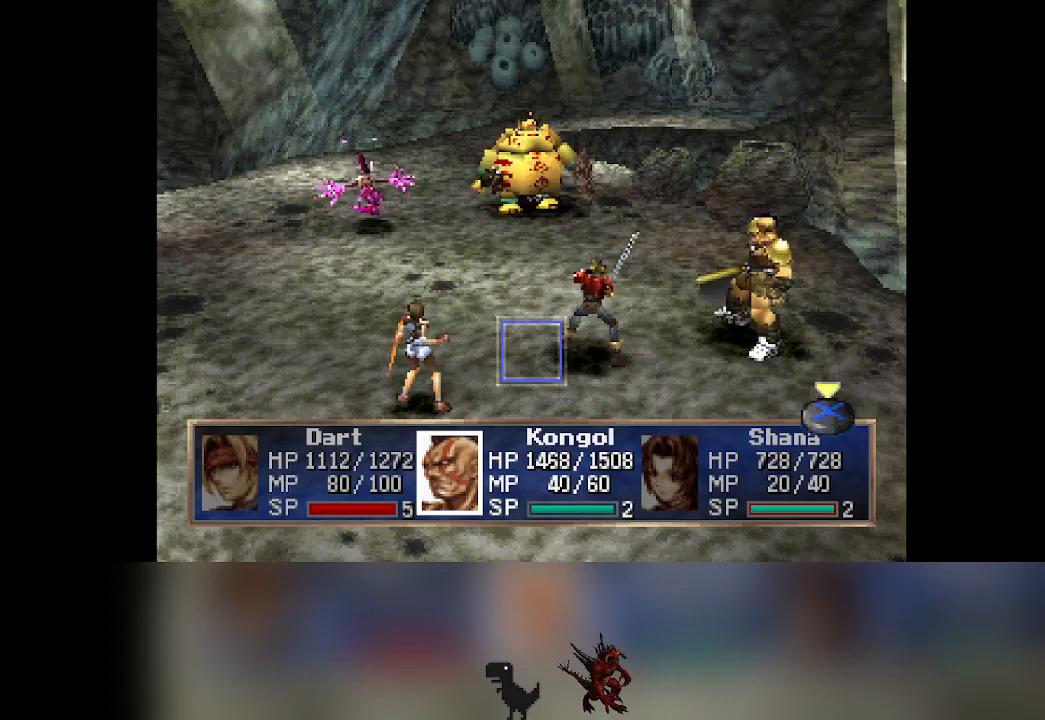
{"buttons": [], "left_stick": "center", "events": []}
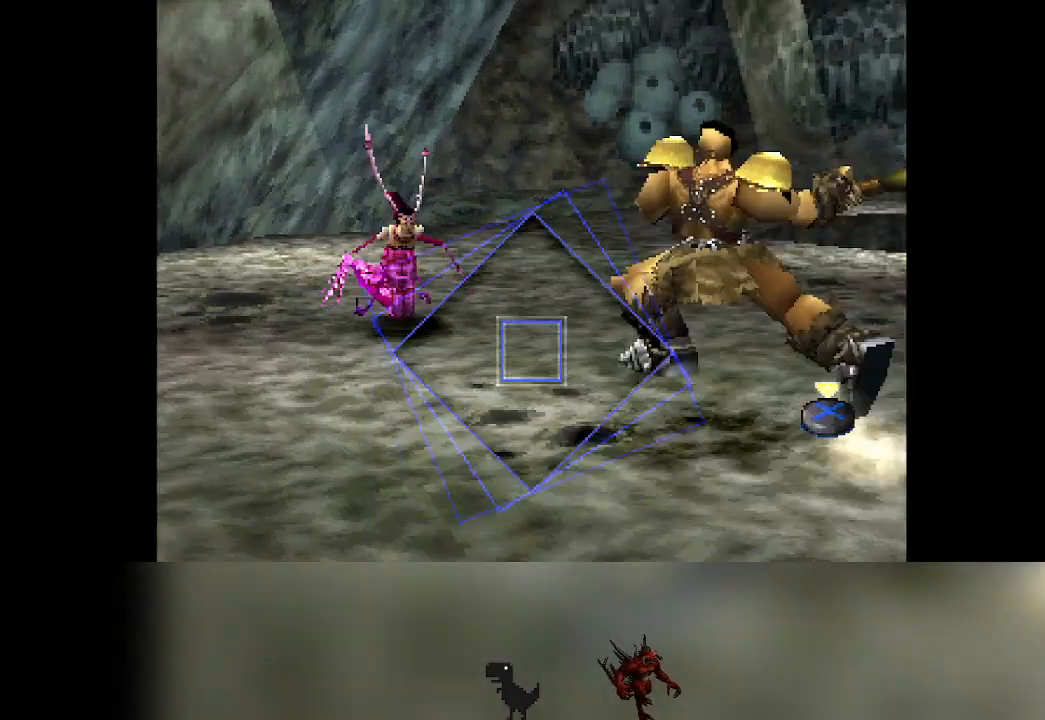
{"buttons": ["CROSS"], "left_stick": "center", "events": [[83, "CROSS", "down"]]}
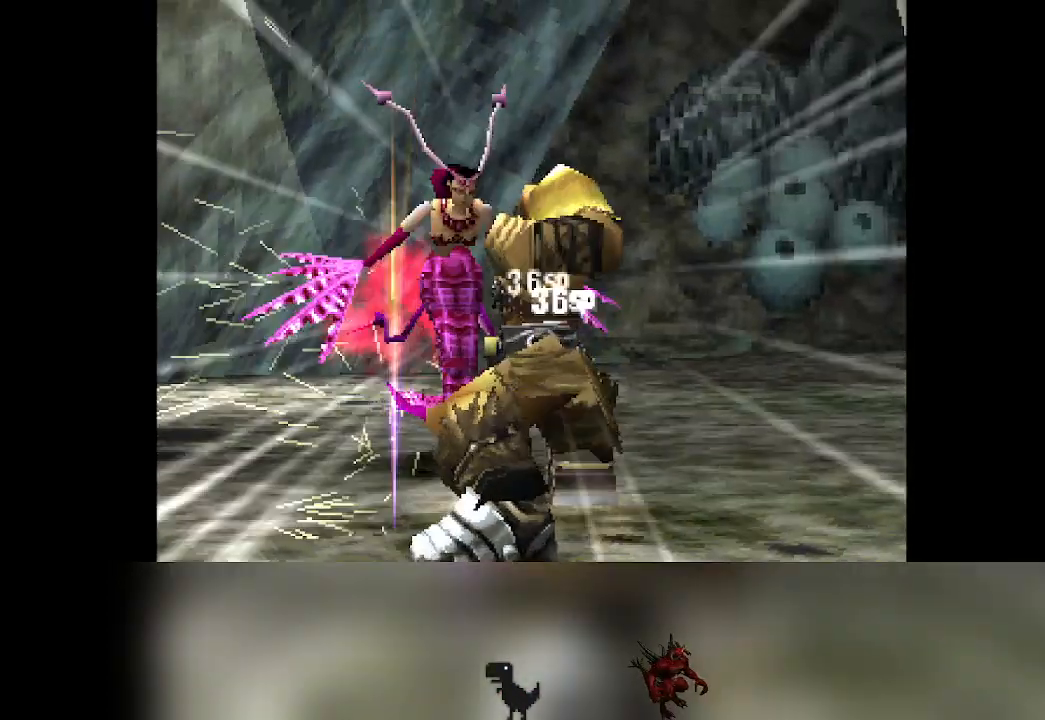
{"buttons": [], "left_stick": "center", "events": [[317, "CROSS", "up"]]}